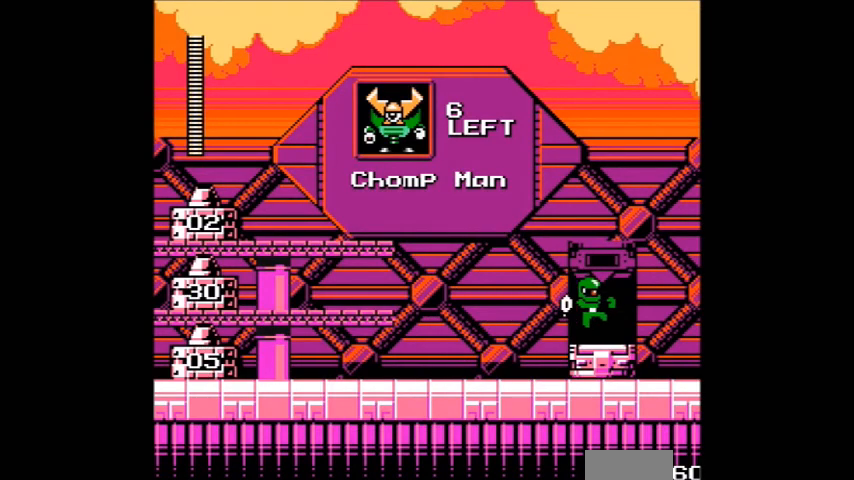
Gameplay with a controller (Nintendo layout); each line is a JSON object with the inputs held at the frame after it. "events" lists button and stick changes between this image and that frame as [ms after this image, input, new state], when the widget could be followed in between. Not read: L3 R3.
{"buttons": [], "events": [[300, "DPAD_RIGHT", "up"]]}
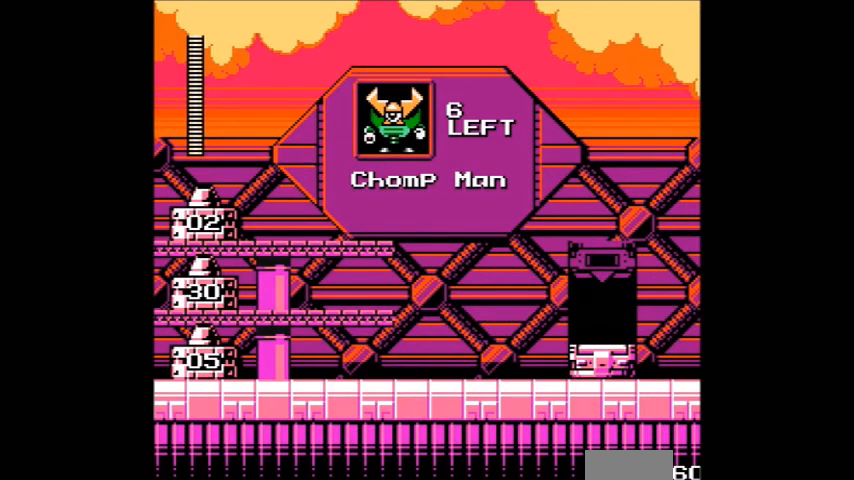
{"buttons": [], "events": []}
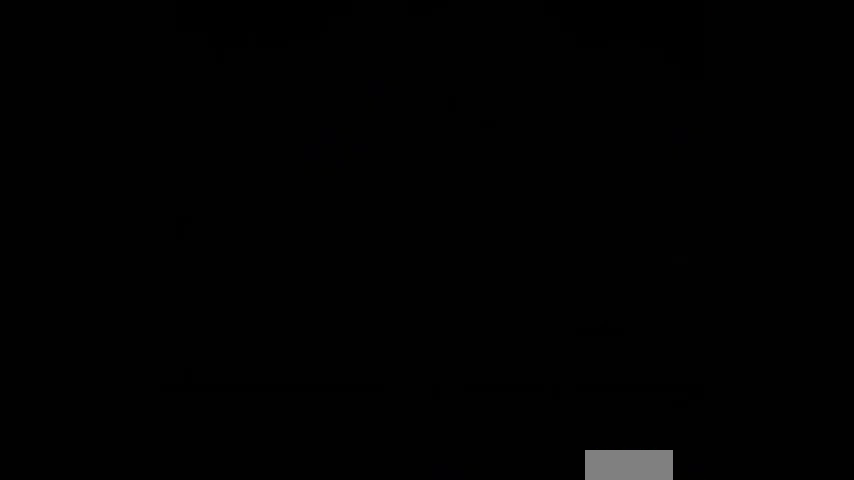
{"buttons": [], "events": []}
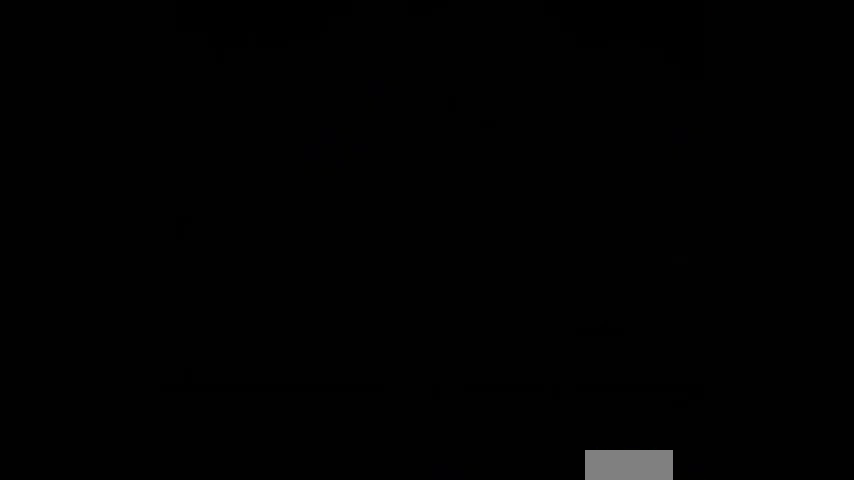
{"buttons": [], "events": []}
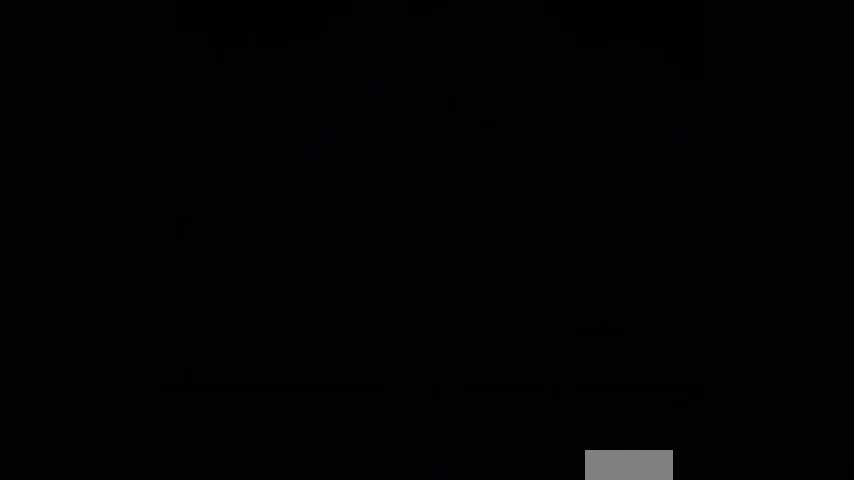
{"buttons": [], "events": []}
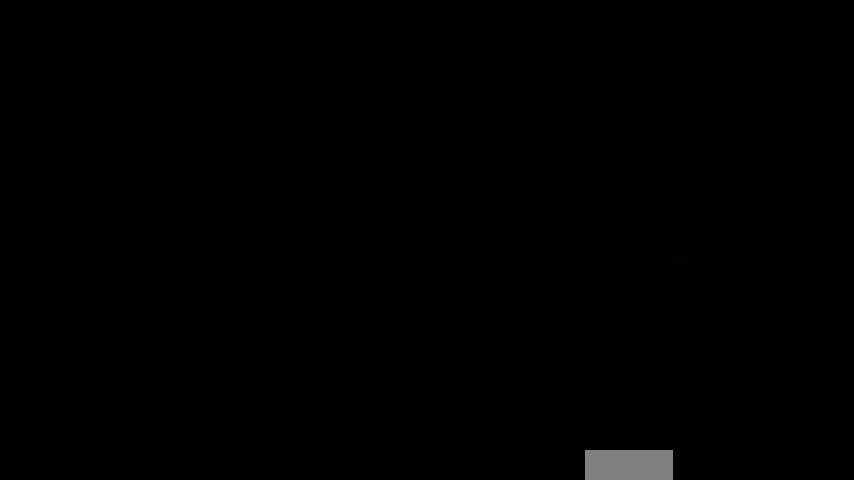
{"buttons": [], "events": []}
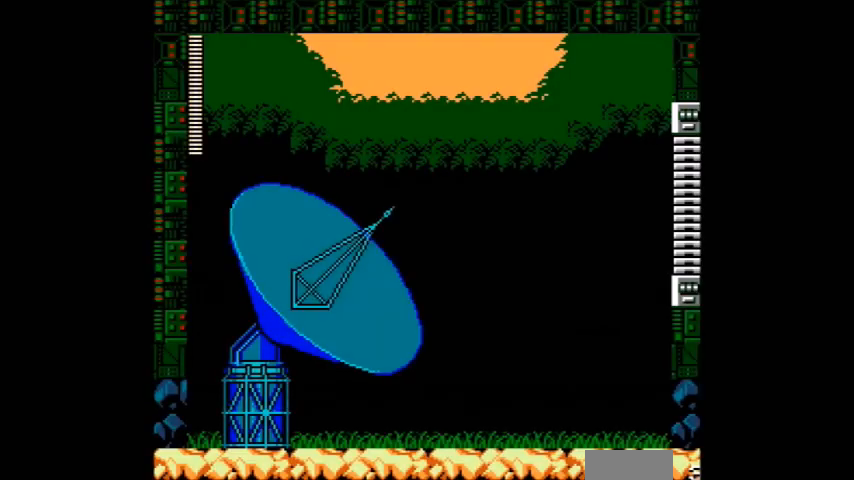
{"buttons": [], "events": []}
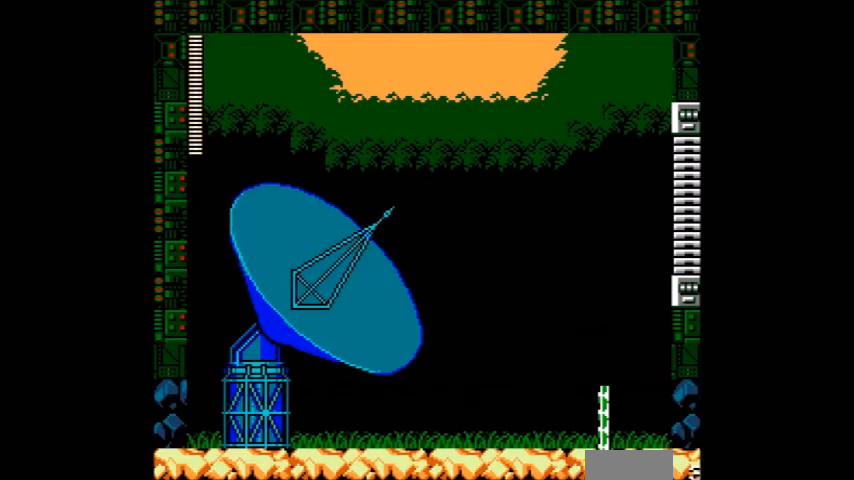
{"buttons": ["DPAD_LEFT"], "events": [[434, "DPAD_LEFT", "down"]]}
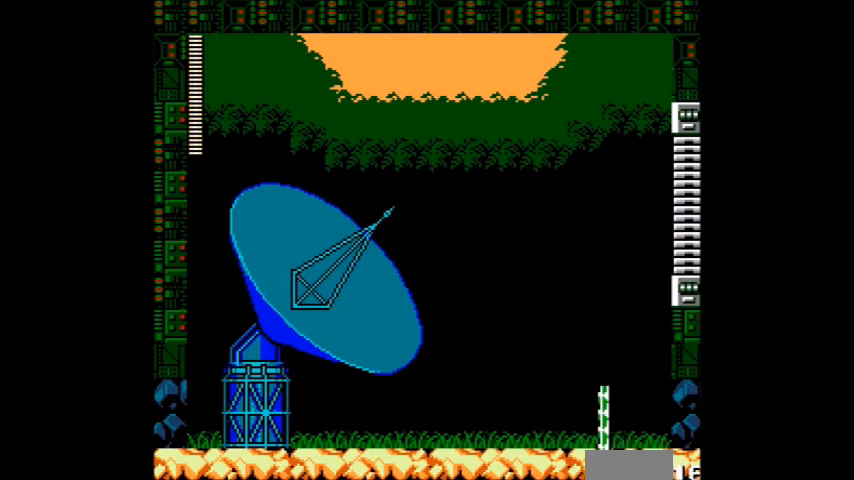
{"buttons": [], "events": [[267, "DPAD_LEFT", "up"]]}
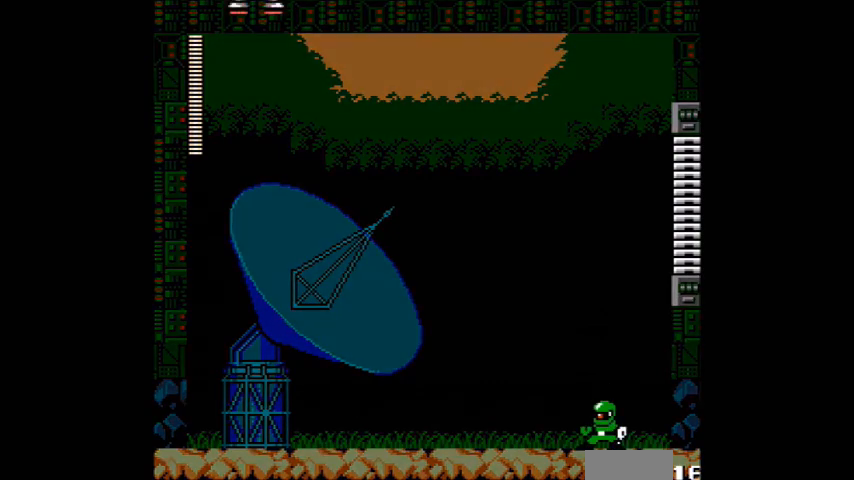
{"buttons": [], "events": []}
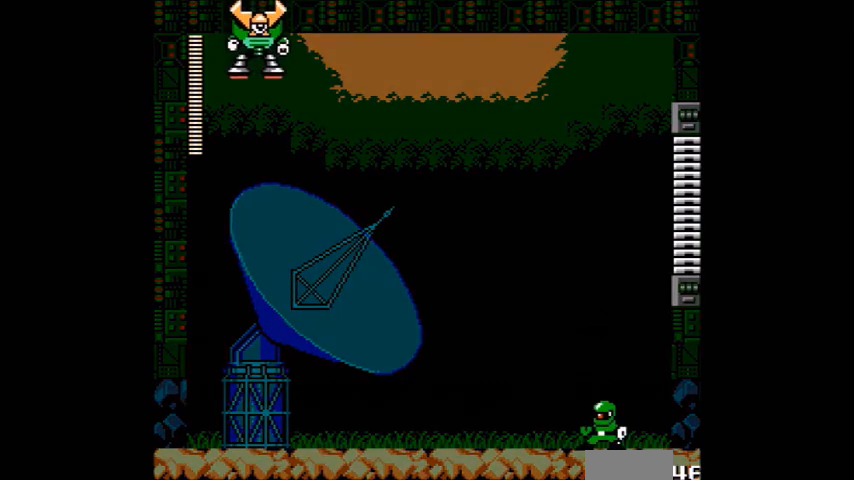
{"buttons": [], "events": []}
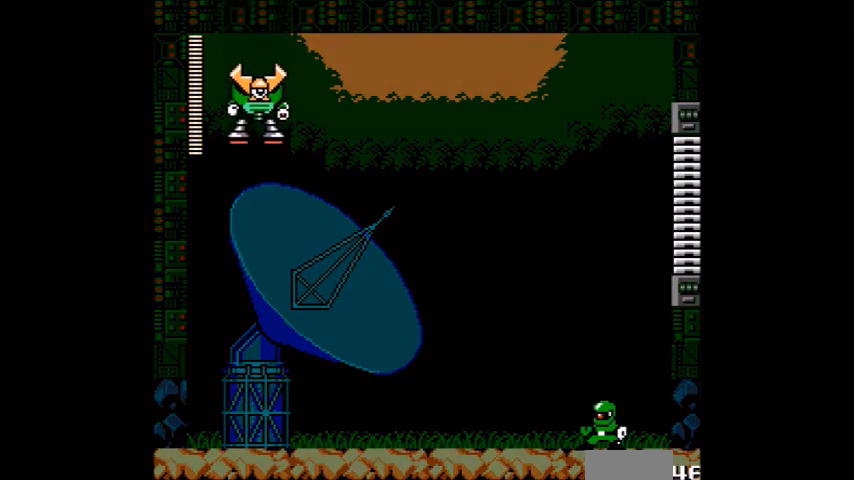
{"buttons": ["A"], "events": [[501, "A", "down"]]}
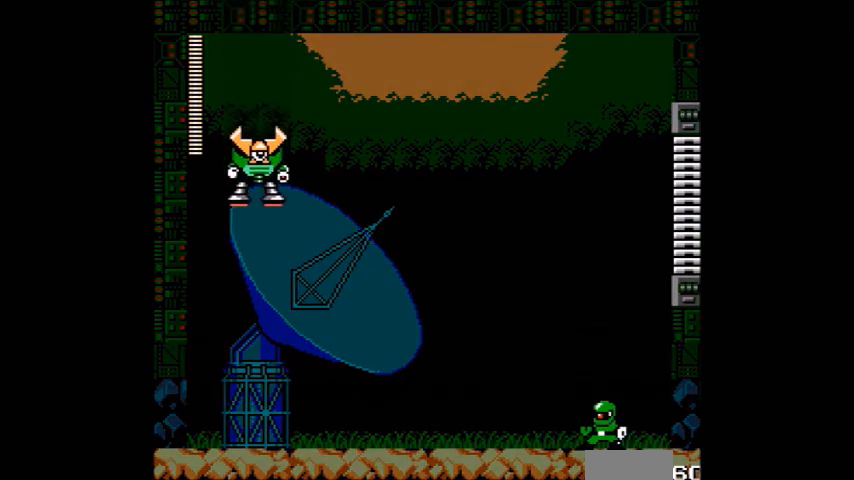
{"buttons": ["A"], "events": [[133, "A", "up"], [233, "A", "down"], [400, "A", "up"], [500, "A", "down"]]}
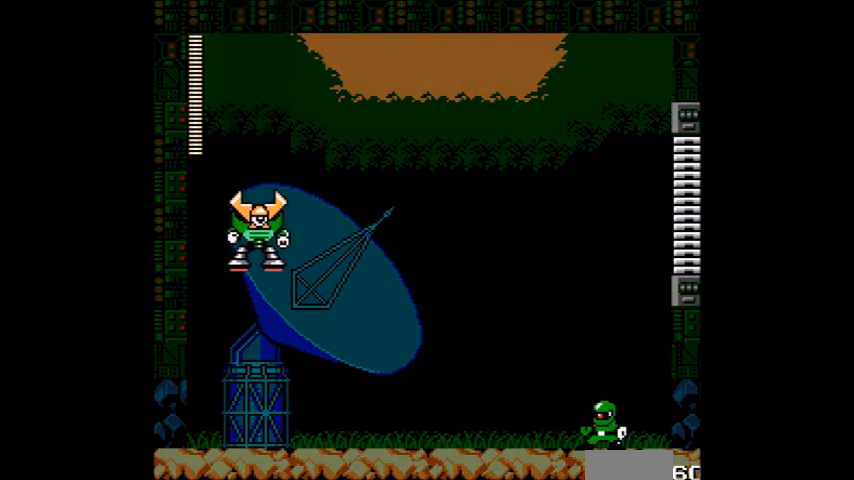
{"buttons": [], "events": [[134, "A", "up"], [267, "A", "down"], [434, "A", "up"]]}
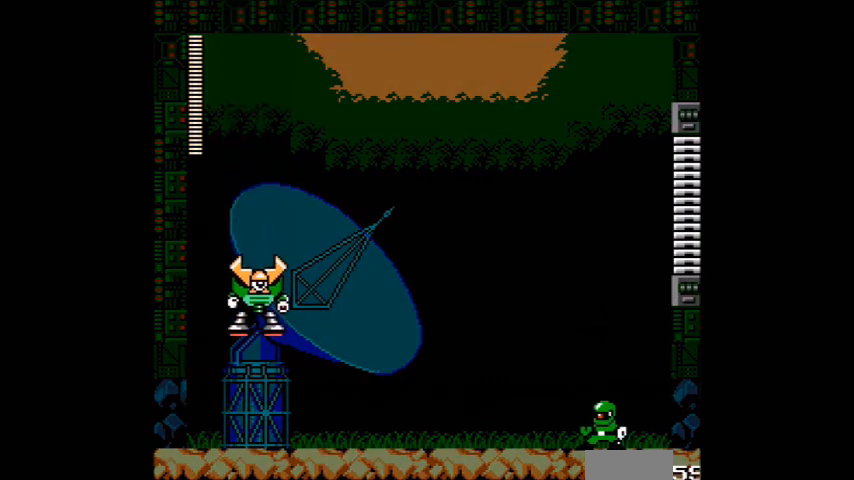
{"buttons": [], "events": []}
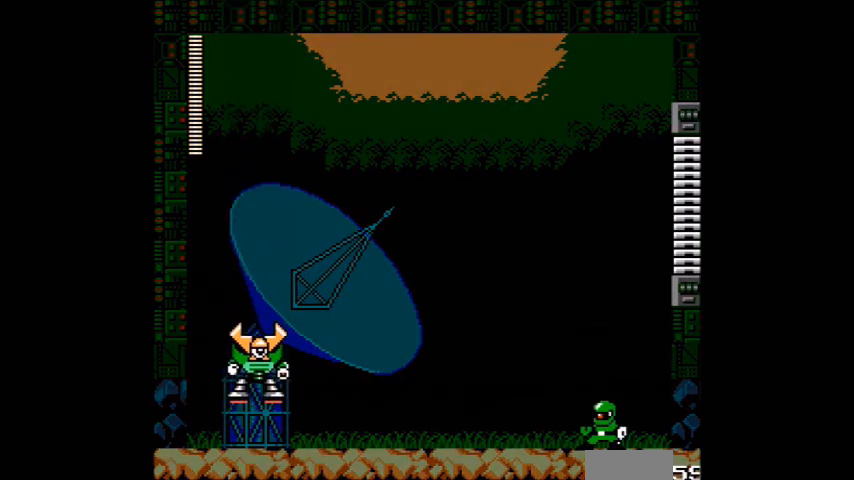
{"buttons": [], "events": []}
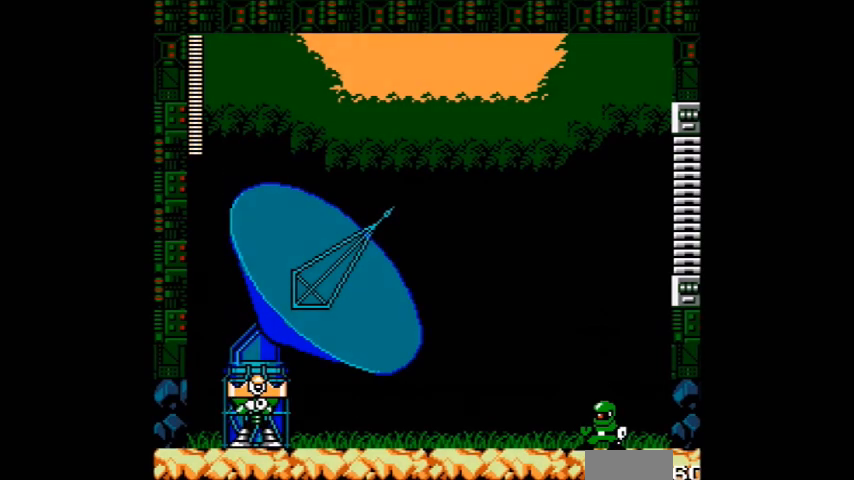
{"buttons": [], "events": []}
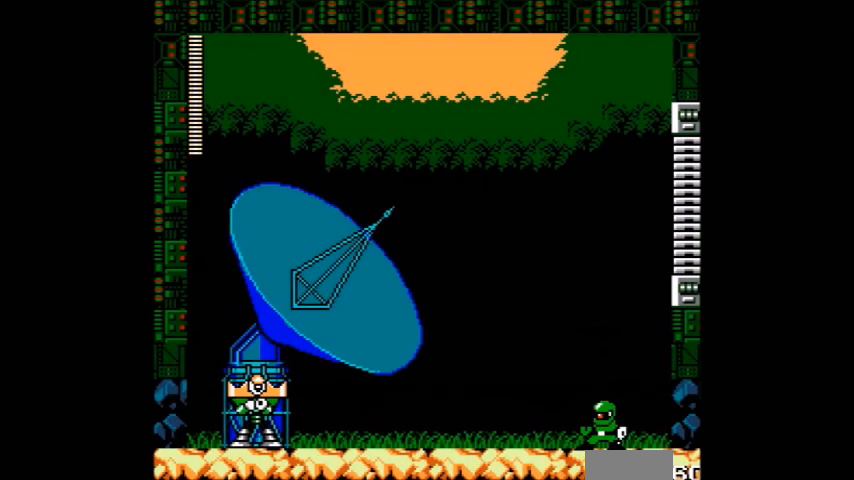
{"buttons": [], "events": []}
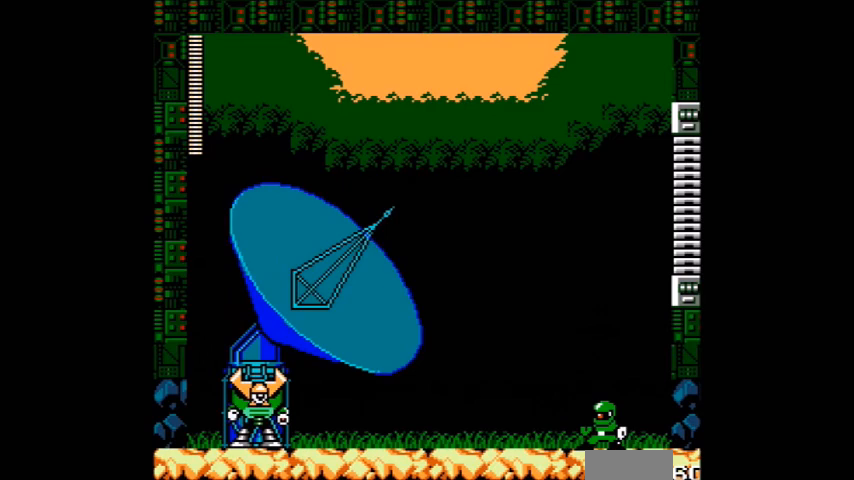
{"buttons": [], "events": []}
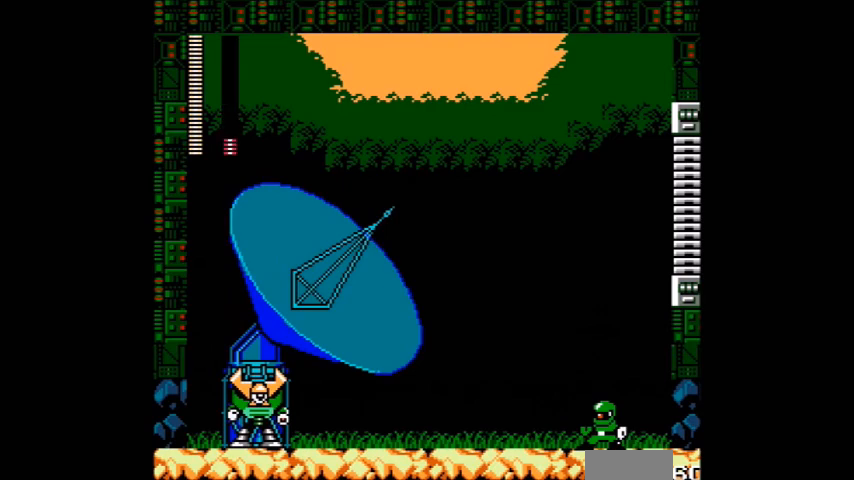
{"buttons": ["DPAD_LEFT"], "events": [[34, "DPAD_LEFT", "down"]]}
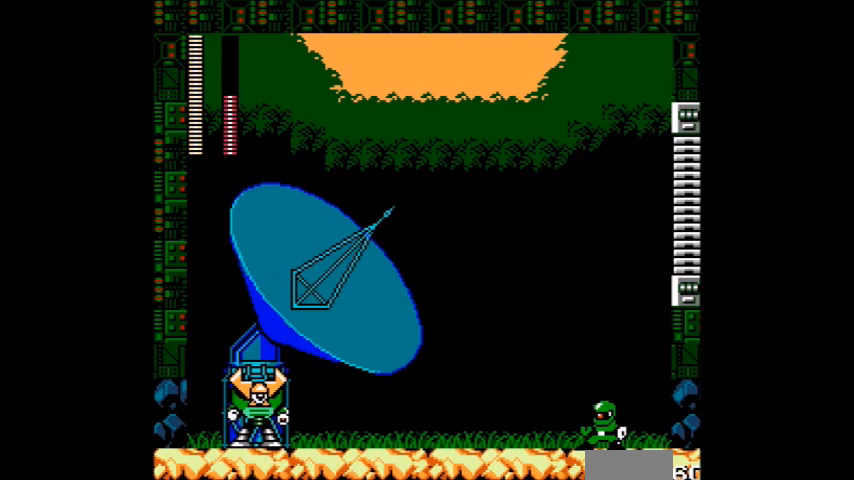
{"buttons": ["DPAD_LEFT"], "events": [[33, "A", "down"], [167, "A", "up"], [233, "A", "down"], [333, "A", "up"]]}
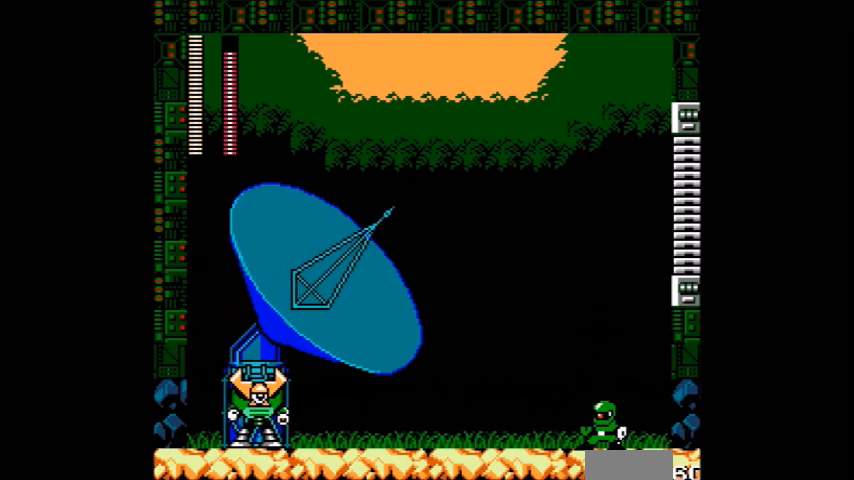
{"buttons": ["A", "DPAD_LEFT"], "events": [[67, "A", "down"], [167, "A", "up"], [234, "A", "down"], [334, "A", "up"], [434, "A", "down"]]}